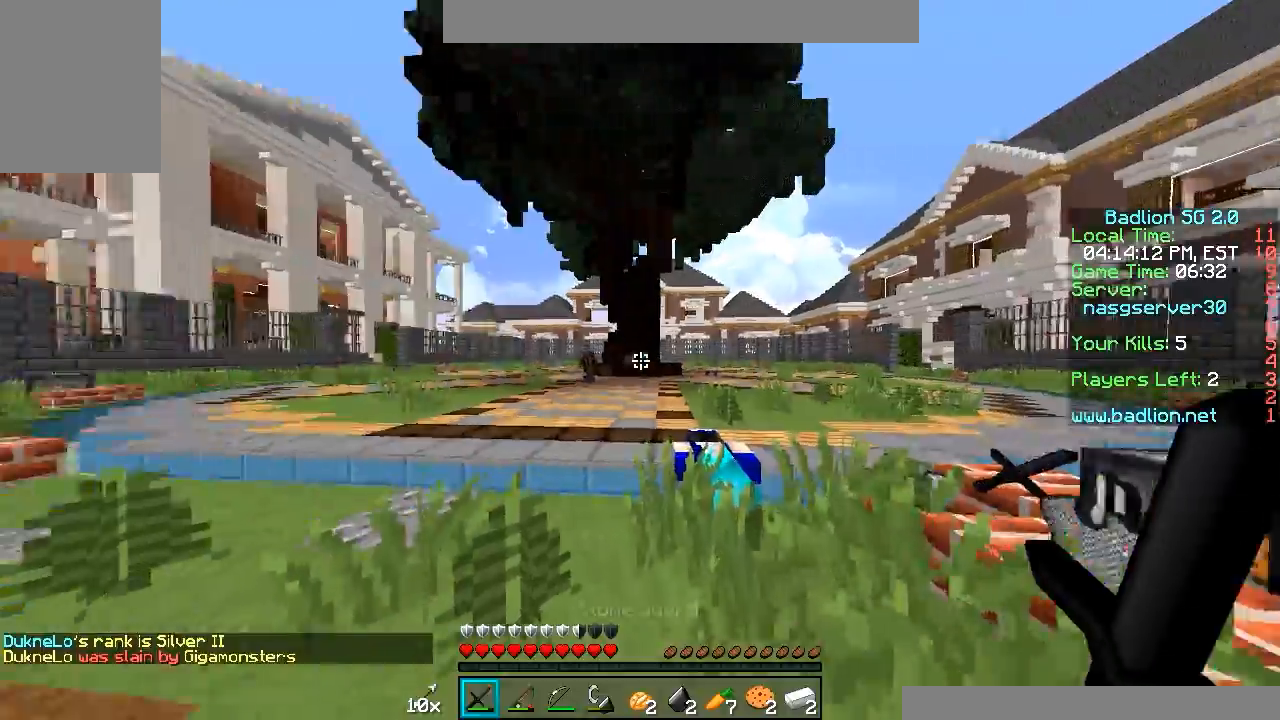
Gameplay with keyboard and mouse; each line is a JSON object with the keys and mouse buttons held at the frame after it. "events" lists presses ("down") and releases ("up") of "a", "d", "s", "w", "mouse_left" and "mouse_right" between this image and that frame as [ms after this image, input, new state], when the widget could be followed in between. "mouse_left", "mouse_right" = the "left", "right" buttons of the "mouse" list. No other keys are recorded. Fast repeated clicks can show as one long hold. Mouse movement is not recorded.
{"keys": ["w"], "mouse": [], "events": []}
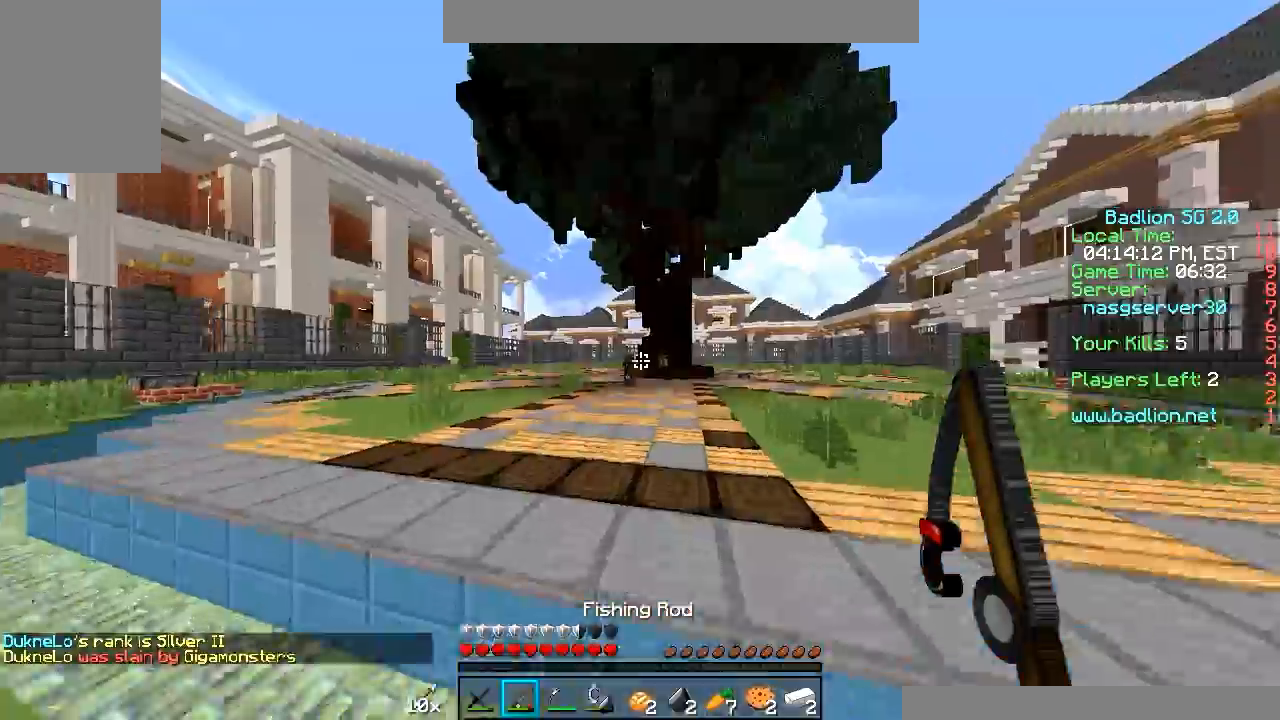
{"keys": ["d", "w"], "mouse": [], "events": [[267, "d", "down"]]}
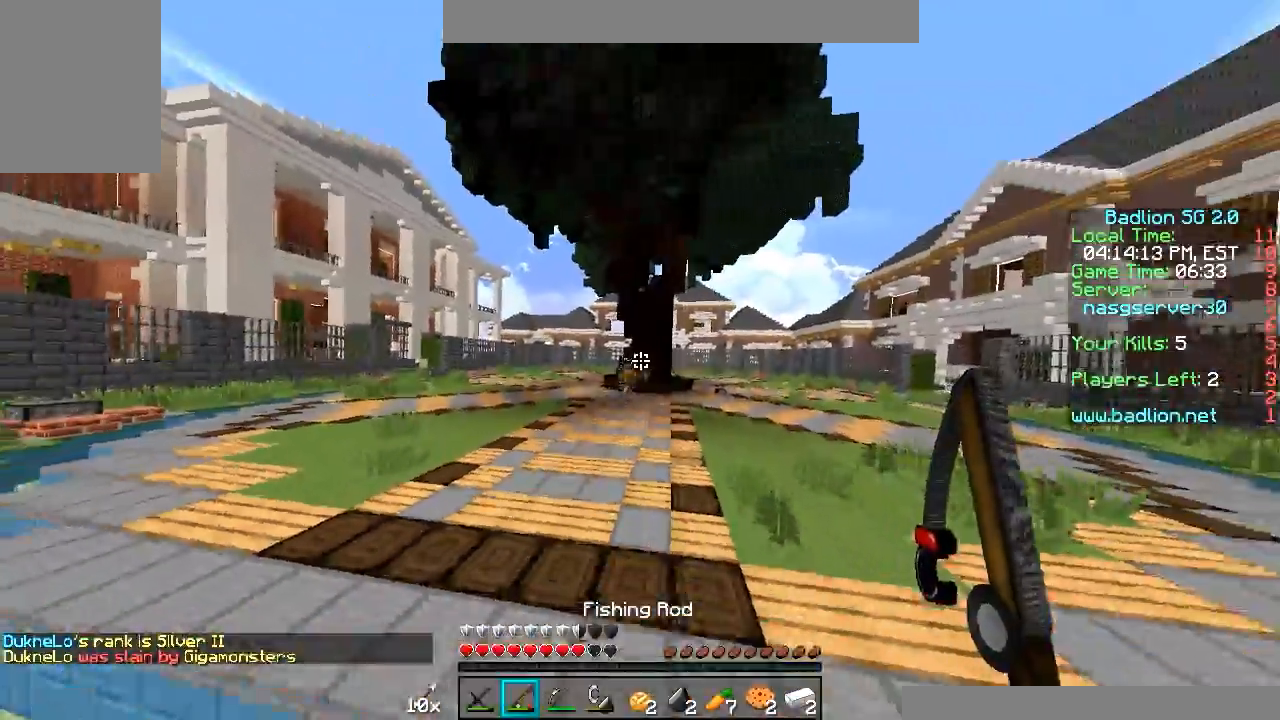
{"keys": ["d", "w"], "mouse": [], "events": []}
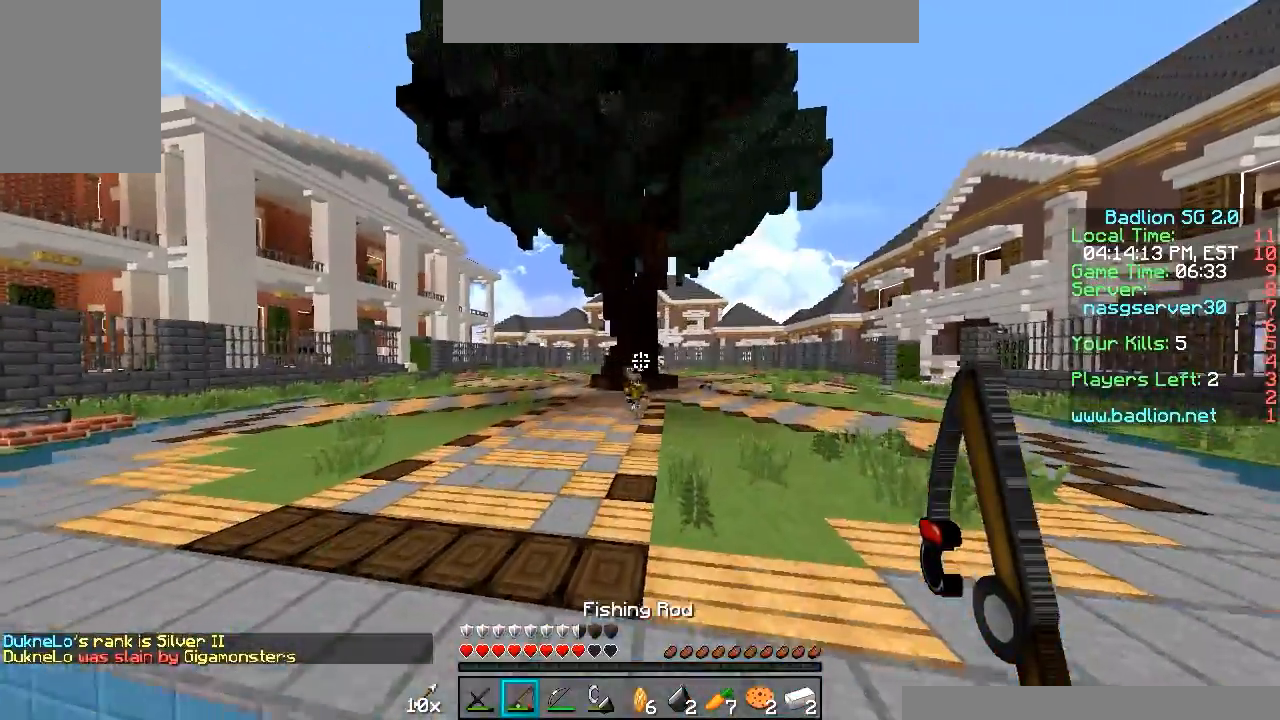
{"keys": ["d", "w"], "mouse": [], "events": [[217, "mouse_left", "down"], [217, "mouse_right", "down"], [317, "mouse_left", "up"], [367, "mouse_right", "up"]]}
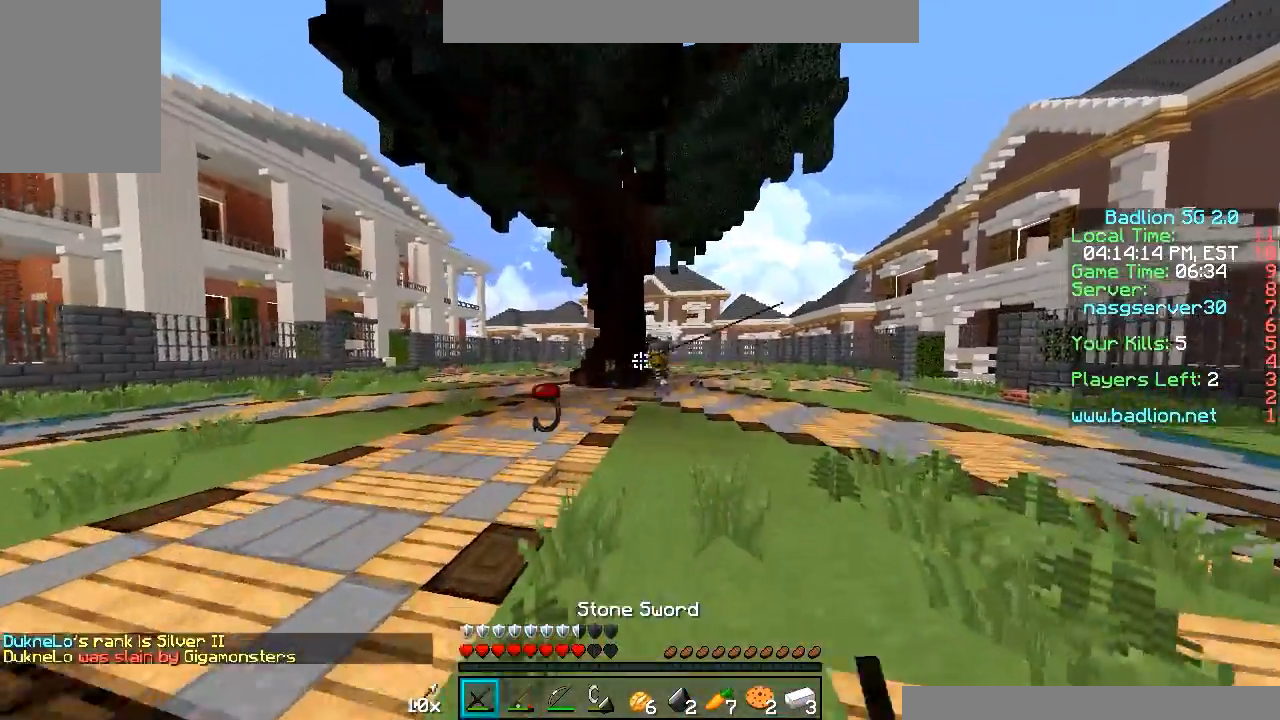
{"keys": ["d", "w"], "mouse": [], "events": [[217, "mouse_right", "down"], [367, "mouse_right", "up"]]}
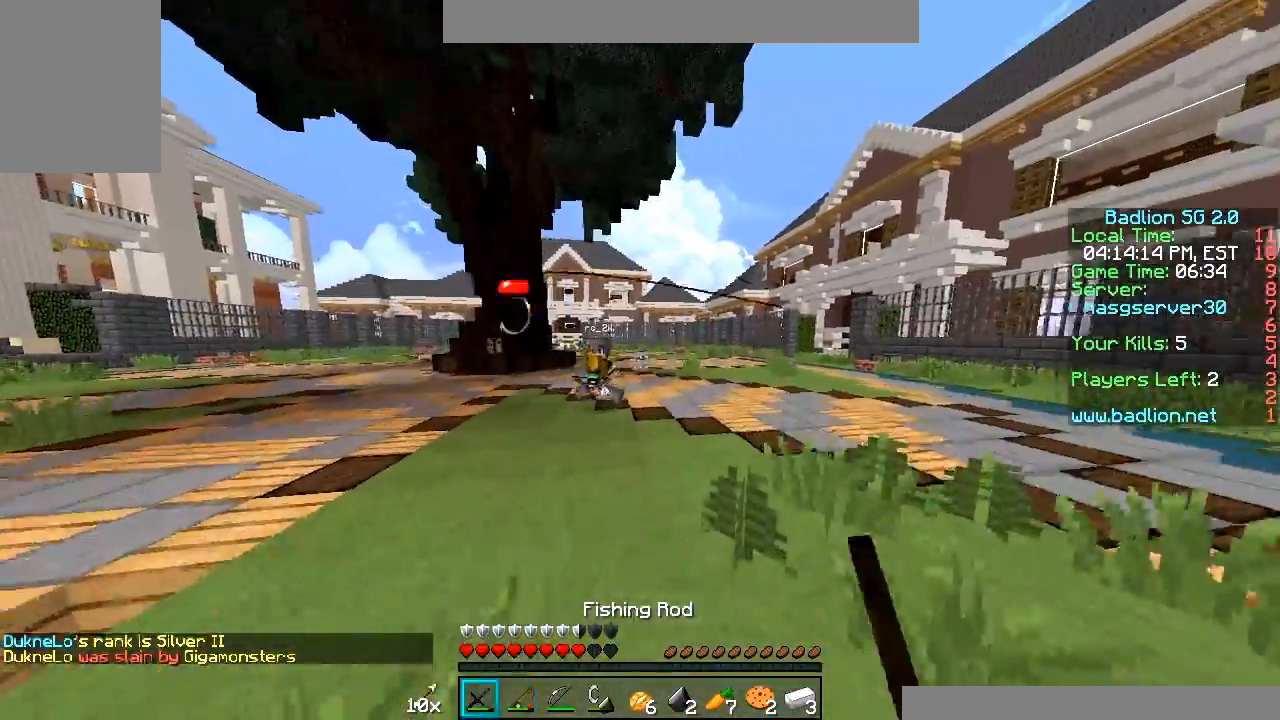
{"keys": ["d", "w"], "mouse": [], "events": [[217, "mouse_right", "down"], [317, "mouse_right", "up"], [367, "mouse_left", "down"], [467, "mouse_left", "up"]]}
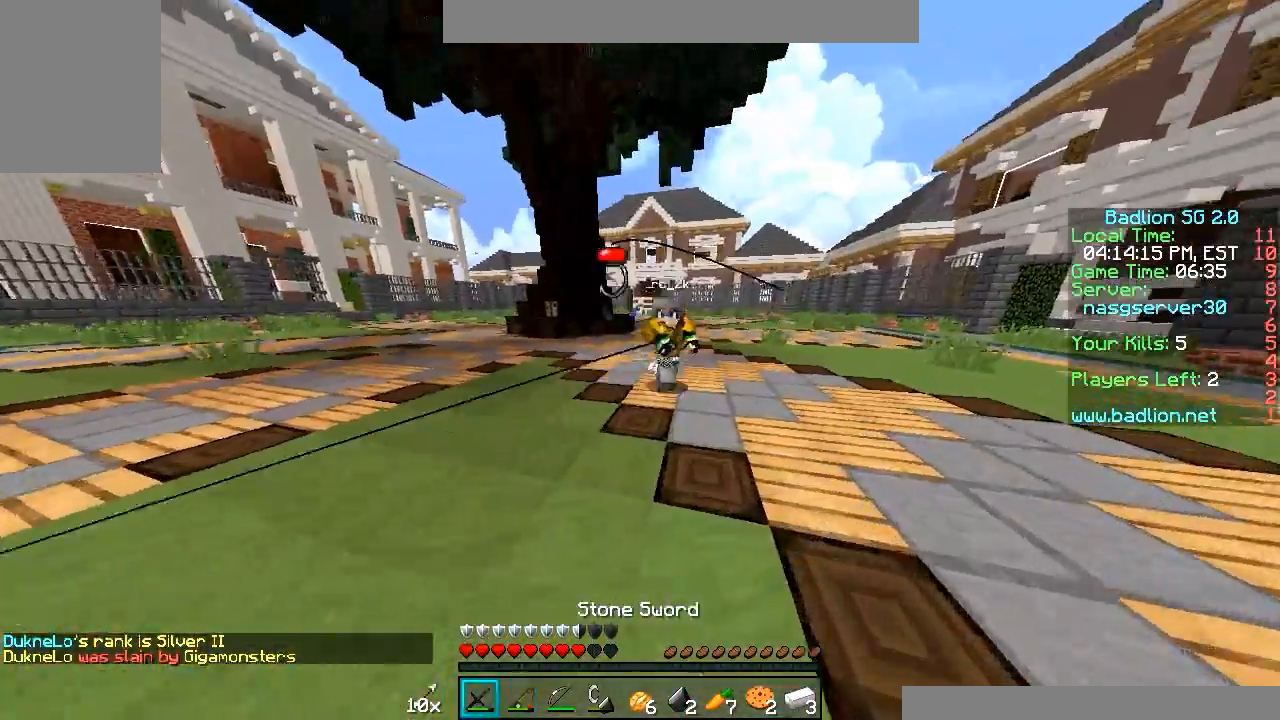
{"keys": ["d", "w"], "mouse": [], "events": [[167, "mouse_right", "down"], [217, "mouse_left", "down"], [267, "mouse_left", "up"], [317, "mouse_right", "up"]]}
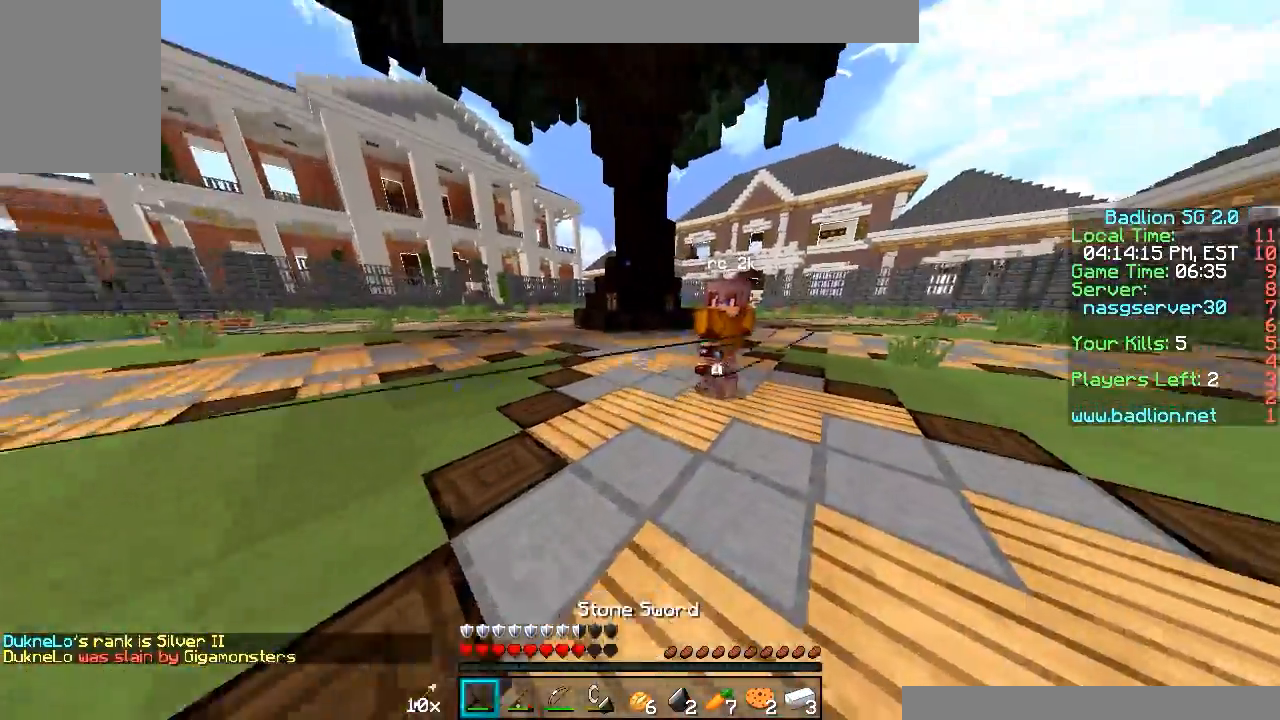
{"keys": ["s"], "mouse": [], "events": [[217, "a", "down"], [217, "d", "up"], [417, "s", "down"], [417, "w", "up"], [467, "a", "up"]]}
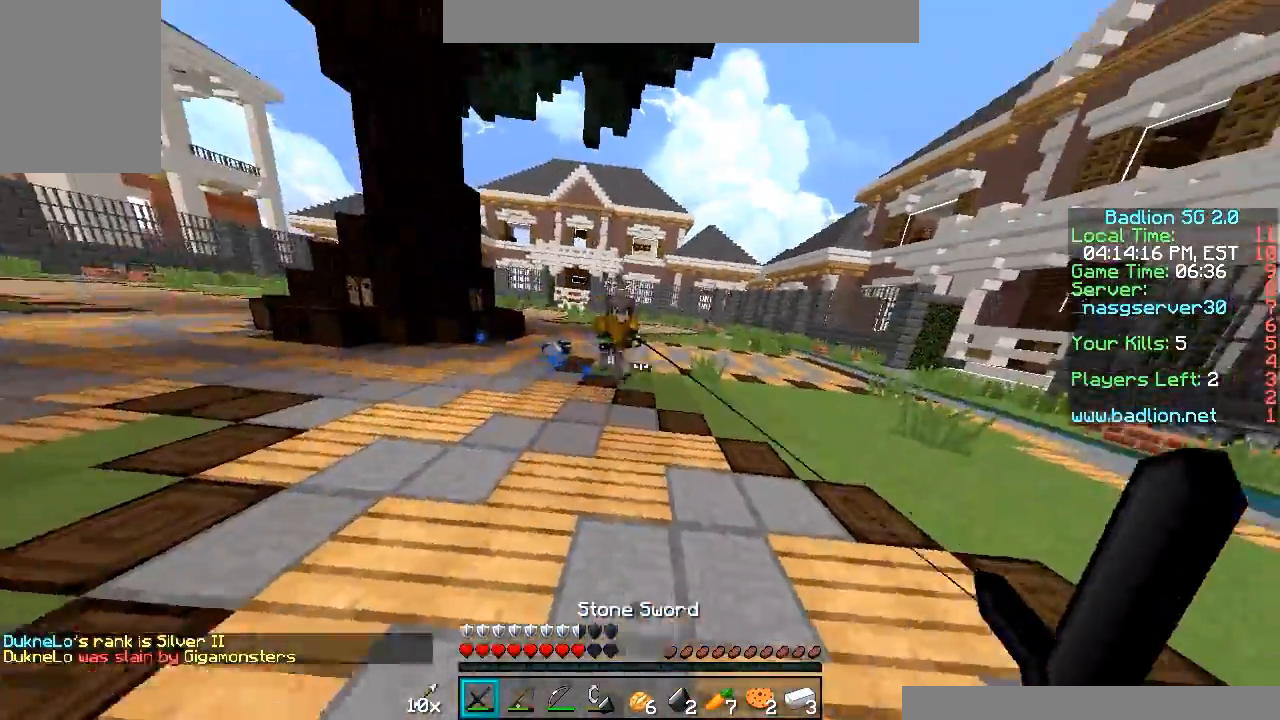
{"keys": ["a", "w"], "mouse": [], "events": [[117, "mouse_right", "down"], [250, "a", "down"], [250, "mouse_right", "up"], [367, "s", "up"], [367, "w", "down"]]}
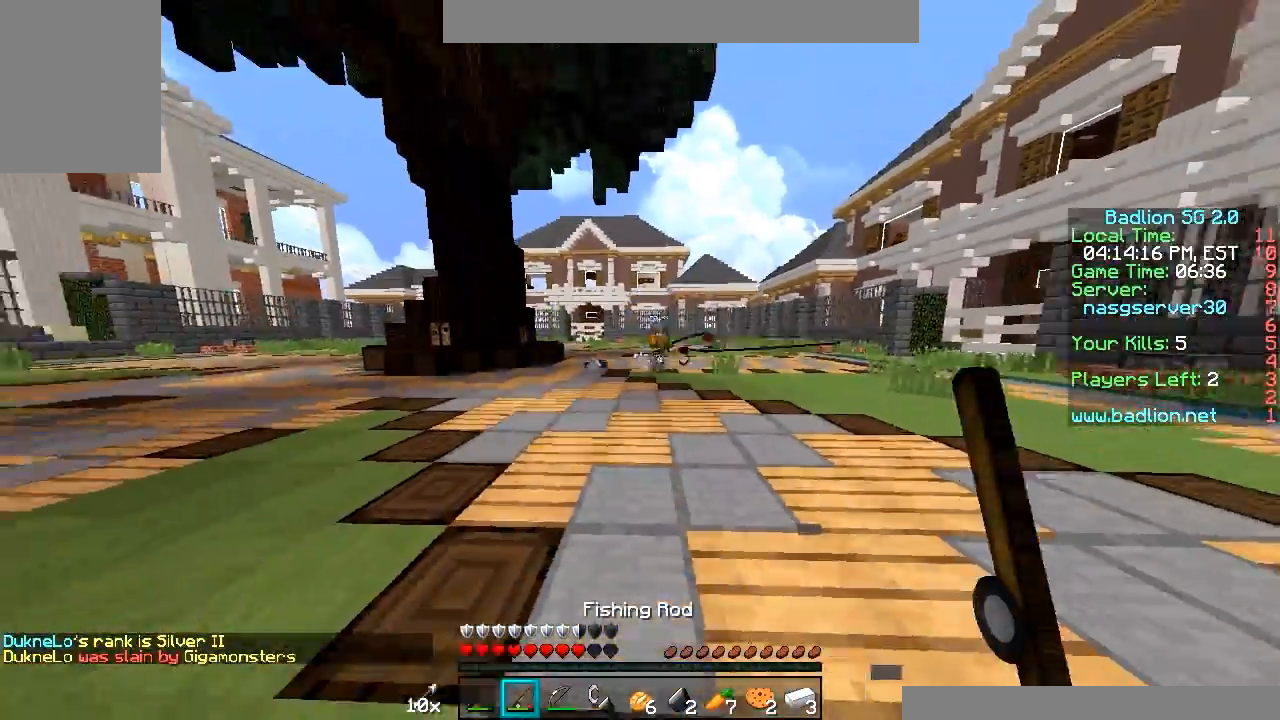
{"keys": ["a", "w"], "mouse": [], "events": []}
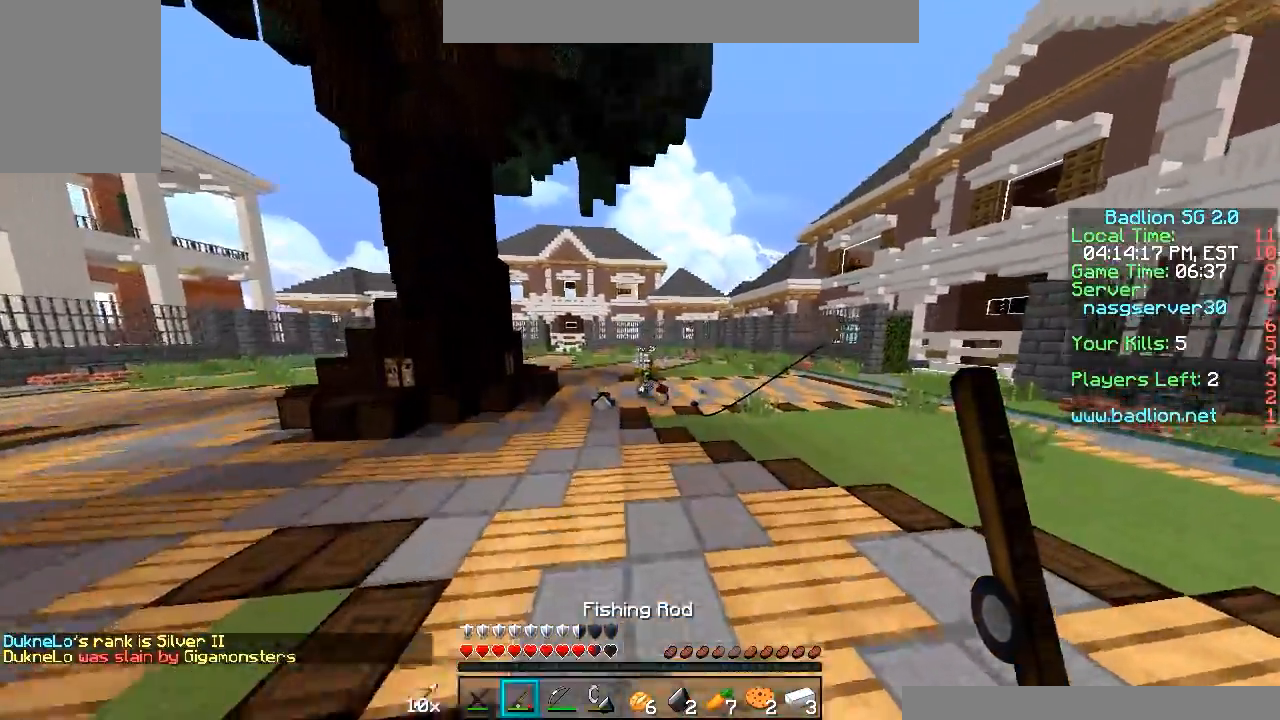
{"keys": ["d", "w"], "mouse": ["right"], "events": [[167, "mouse_right", "down"], [367, "d", "down"], [417, "a", "up"]]}
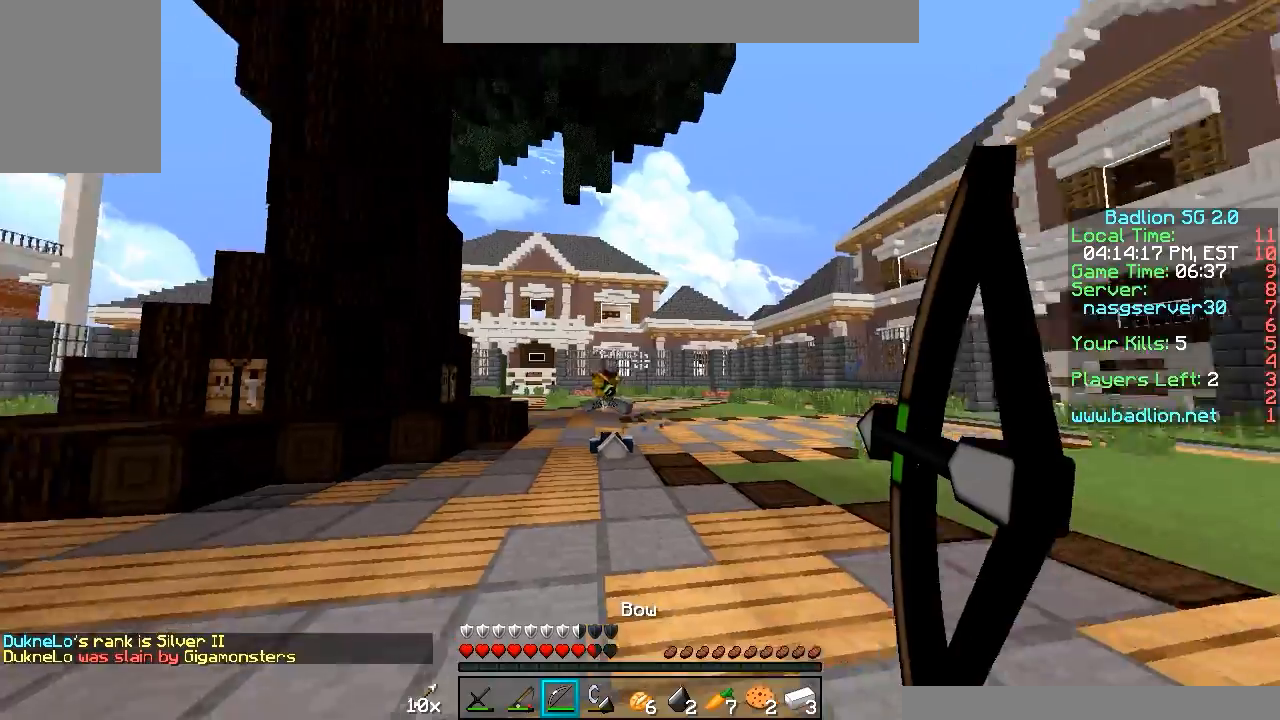
{"keys": ["d", "w"], "mouse": ["right"], "events": []}
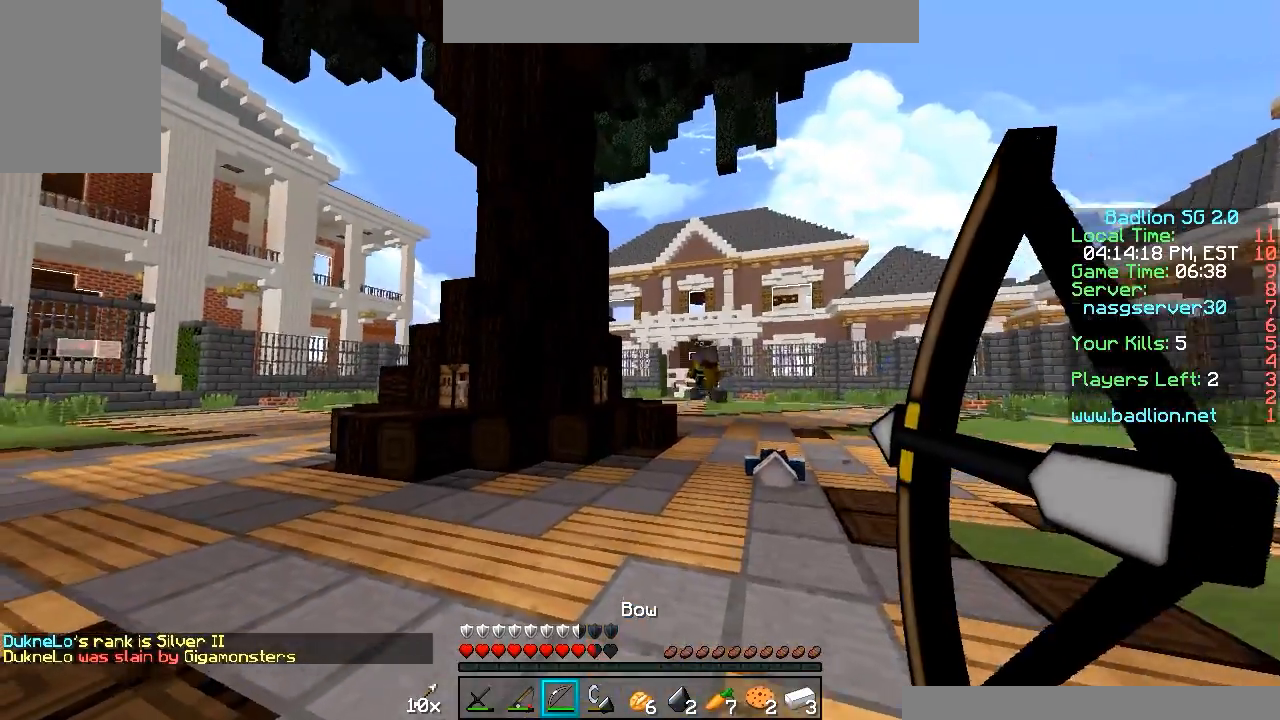
{"keys": ["d", "w"], "mouse": ["right"], "events": [[117, "mouse_right", "up"], [167, "mouse_right", "down"]]}
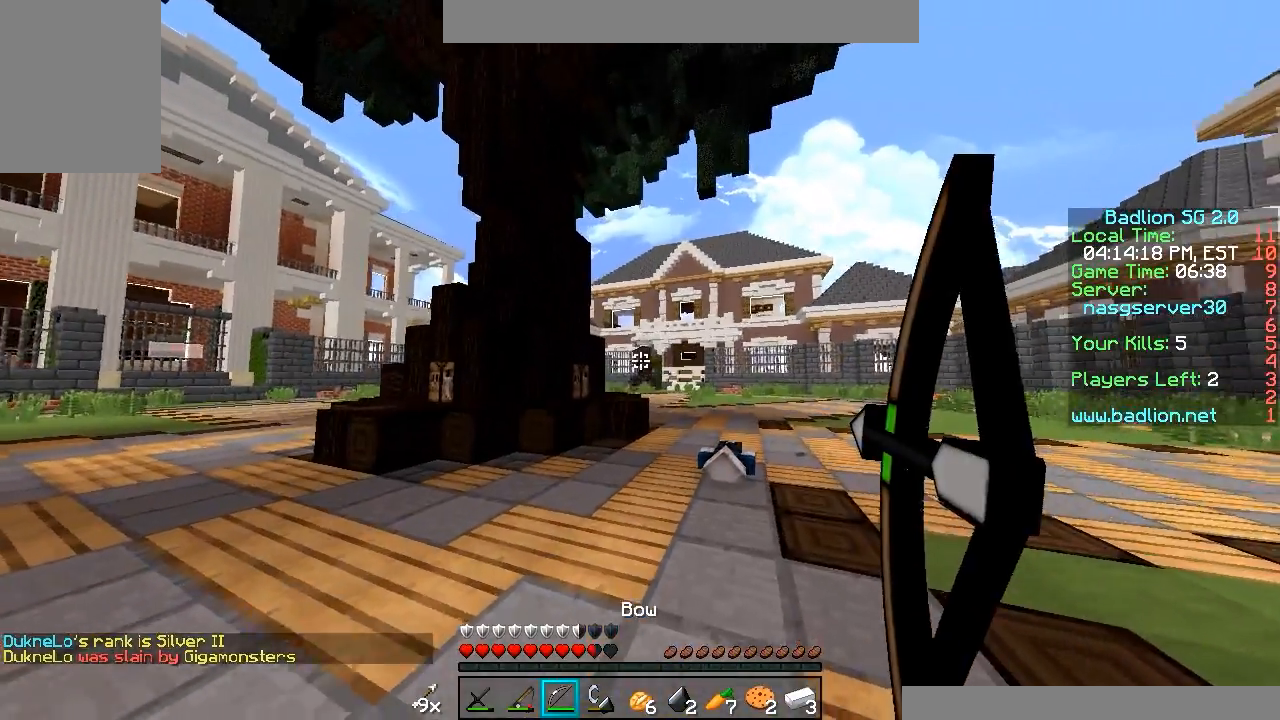
{"keys": ["d", "w"], "mouse": ["right"], "events": []}
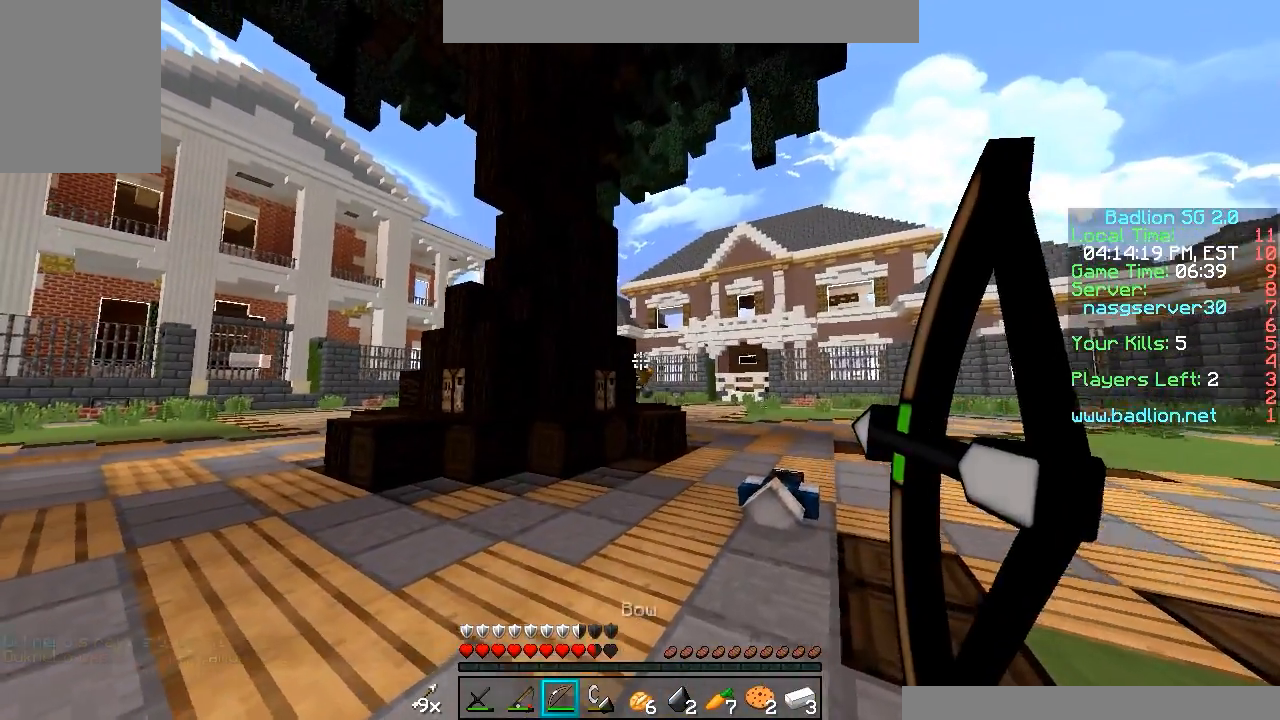
{"keys": ["w"], "mouse": [], "events": [[367, "d", "up"], [467, "mouse_right", "up"]]}
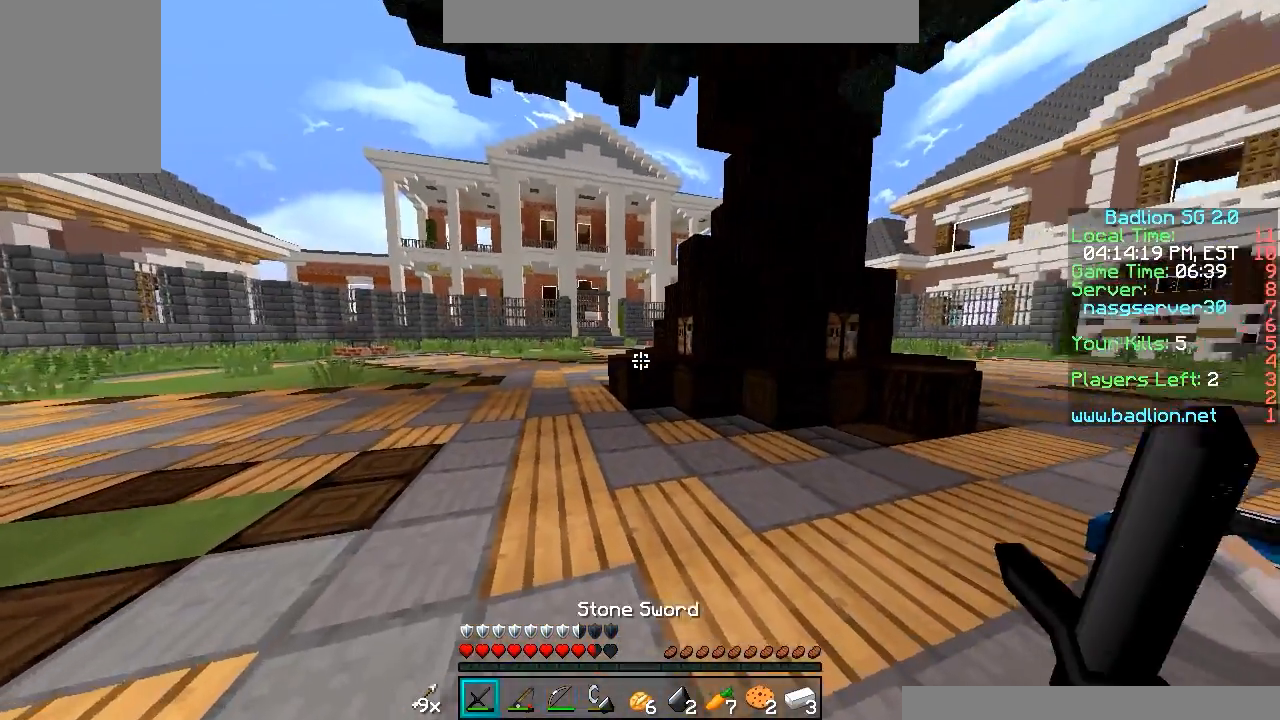
{"keys": ["w"], "mouse": [], "events": []}
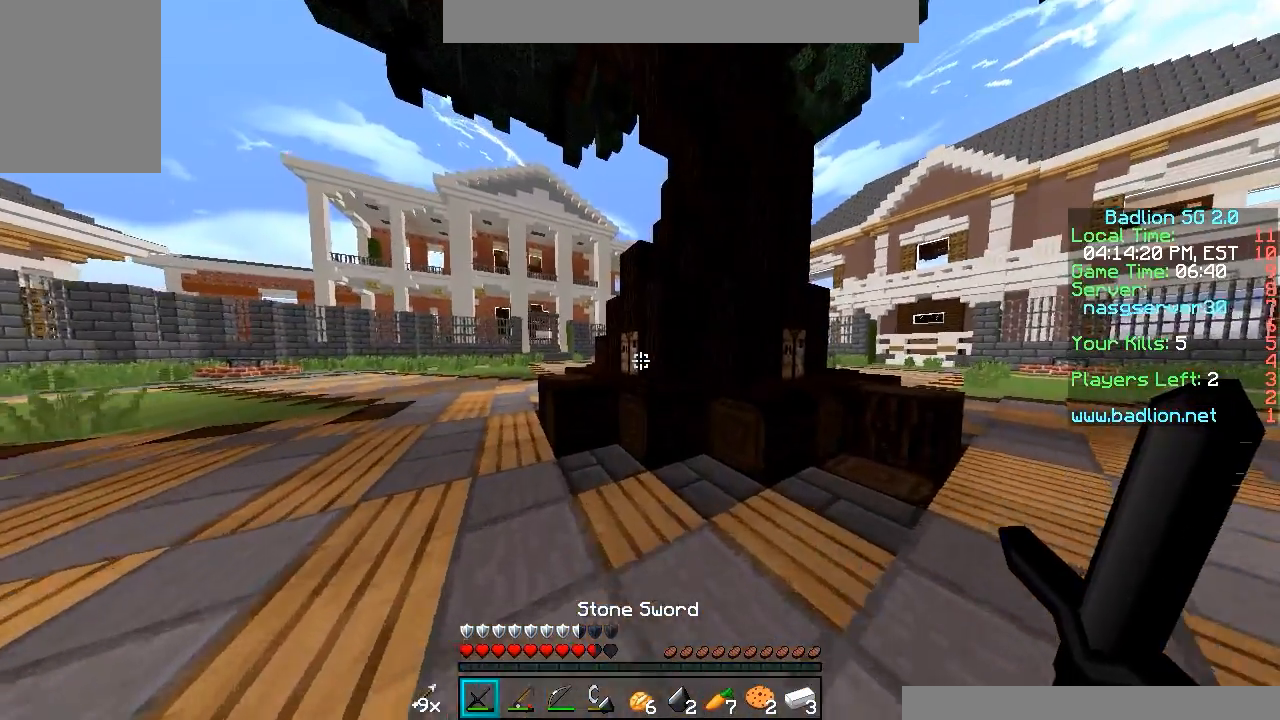
{"keys": [], "mouse": [], "events": [[117, "mouse_right", "down"], [167, "w", "up"], [267, "mouse_right", "up"]]}
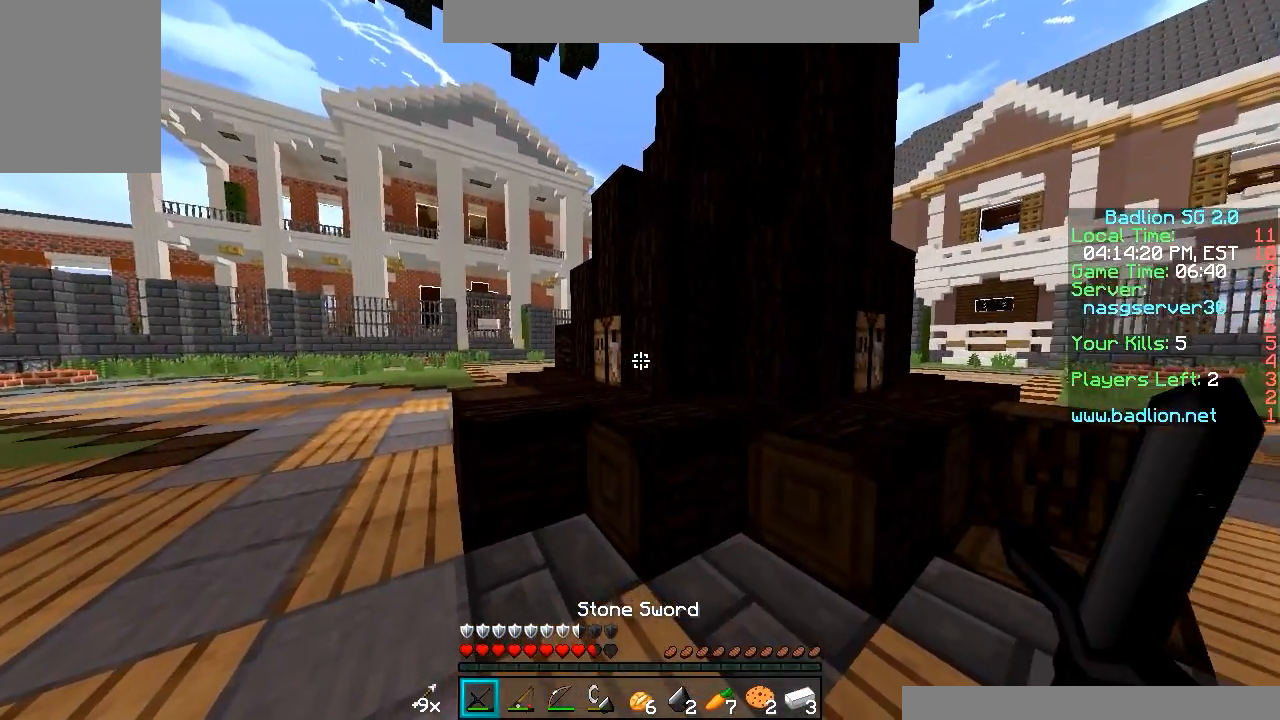
{"keys": [], "mouse": [], "events": [[167, "mouse_right", "down"], [317, "mouse_right", "up"]]}